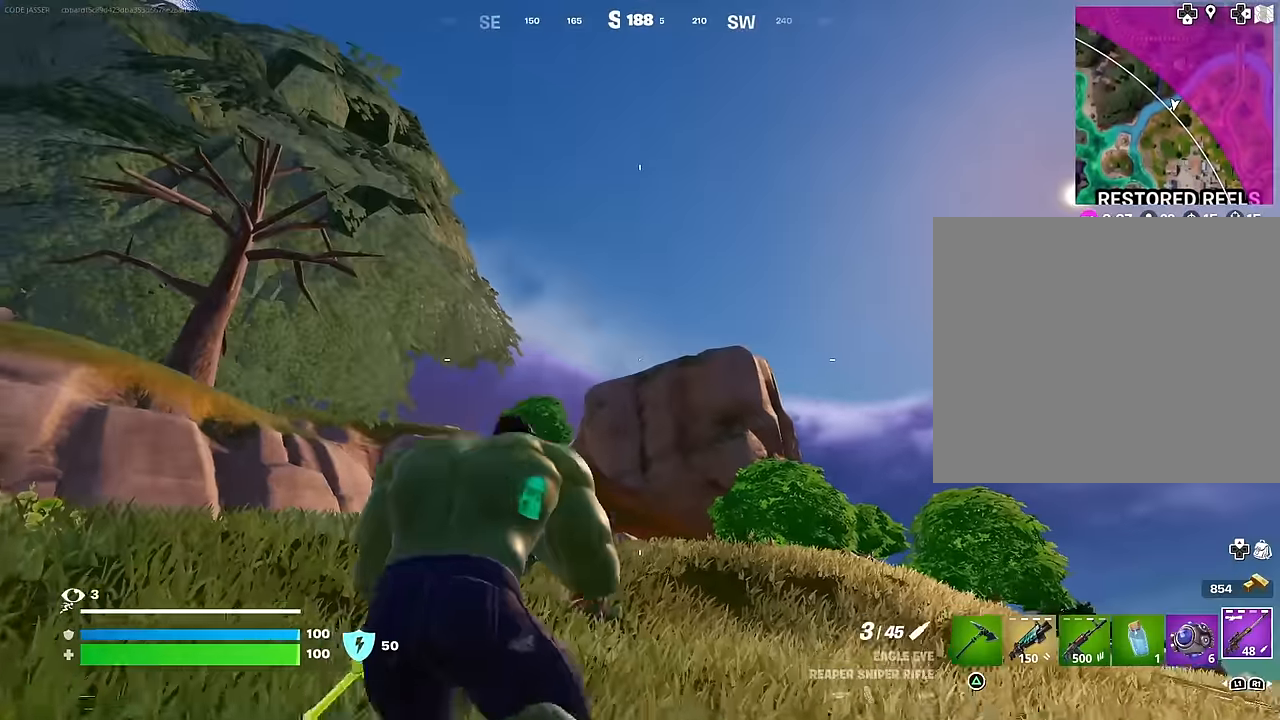
Gameplay with a controller (PlayStation layout); each line is a JSON object with the inputs held at the frame after it. "events" lists button and stick changes between this image and that frame as [ms after this image, input, new state], when the widget could be followed in between.
{"buttons": ["L3"], "left_stick": "up", "right_stick": "center", "events": [[83, "CROSS", "up"], [250, "R3", "down"], [333, "R3", "up"], [500, "L3", "down"]]}
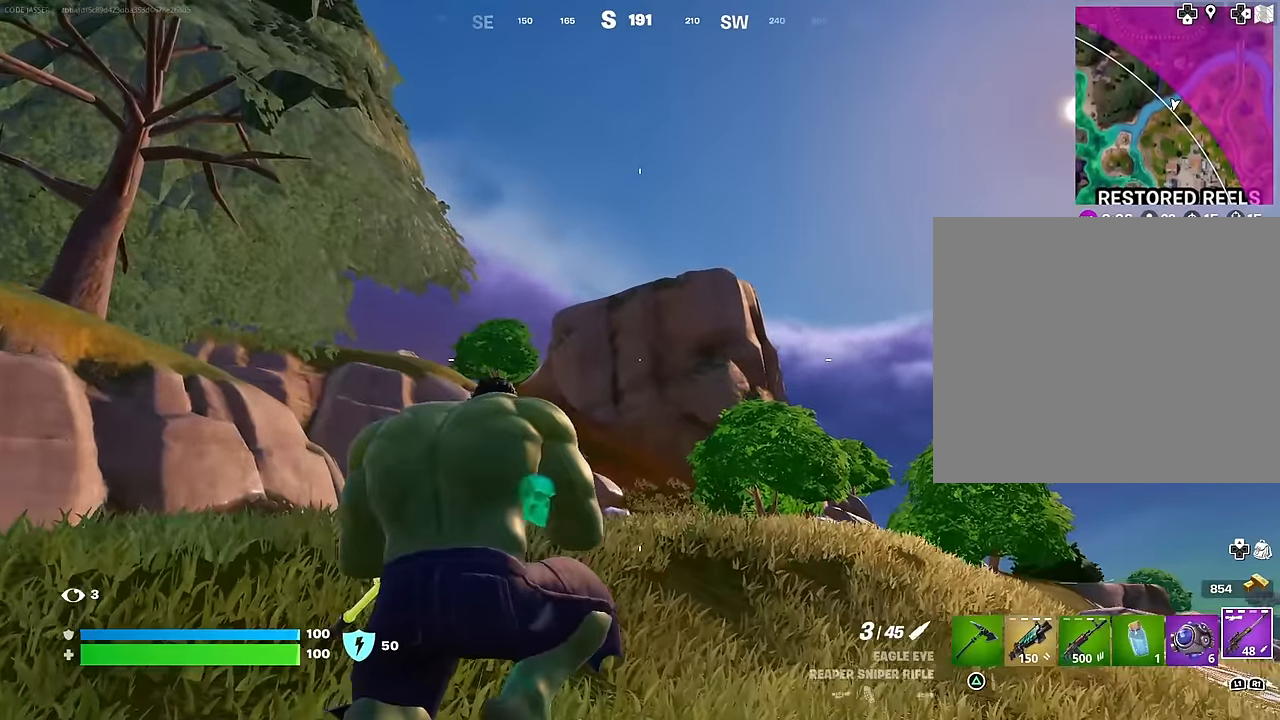
{"buttons": [], "left_stick": "center", "right_stick": "center", "events": [[67, "L3", "up"], [133, "L3", "down"], [217, "L3", "up"], [317, "left_stick", "center"]]}
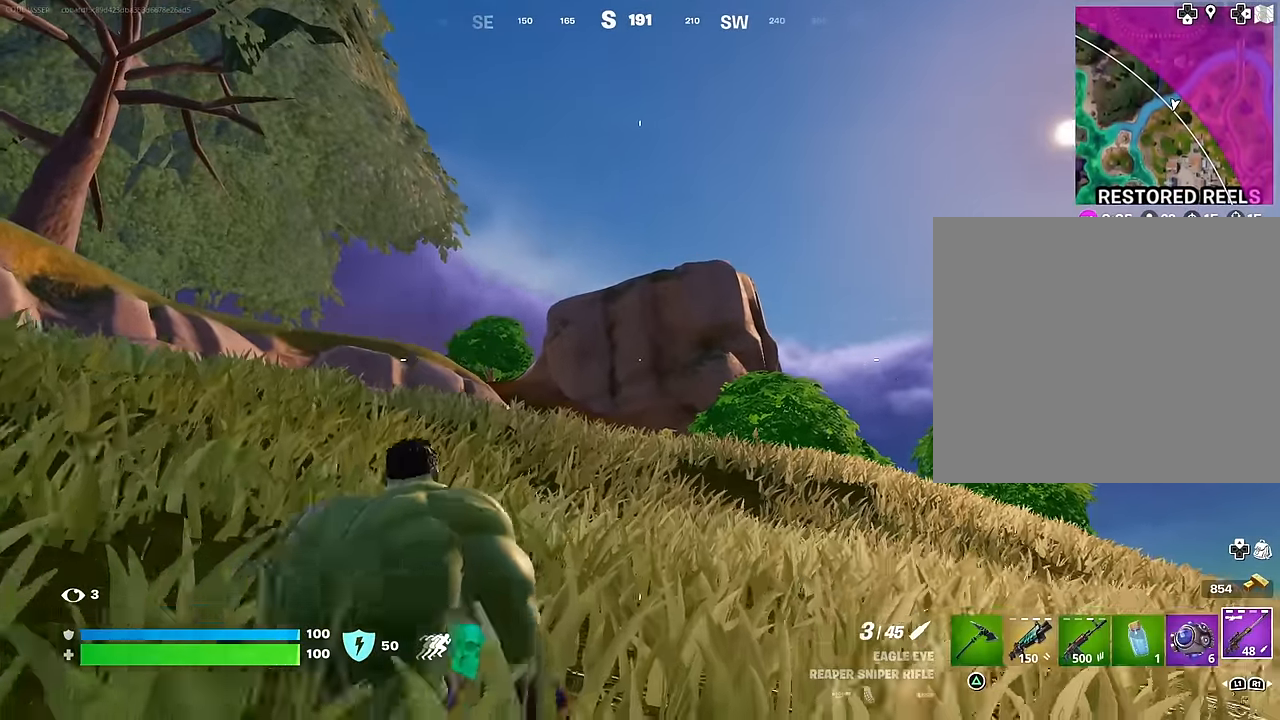
{"buttons": [], "left_stick": "center", "right_stick": "center", "events": [[367, "CROSS", "down"], [483, "CROSS", "up"]]}
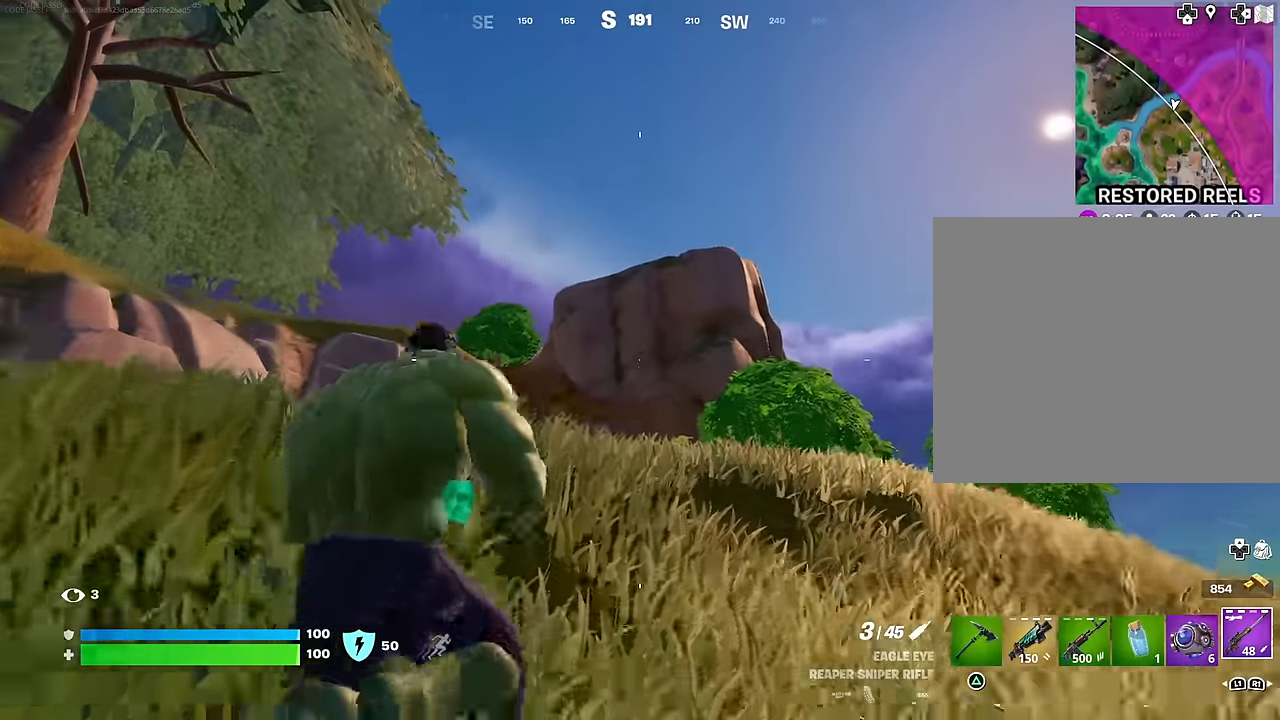
{"buttons": [], "left_stick": "center", "right_stick": "center", "events": [[250, "CROSS", "down"], [317, "CROSS", "up"]]}
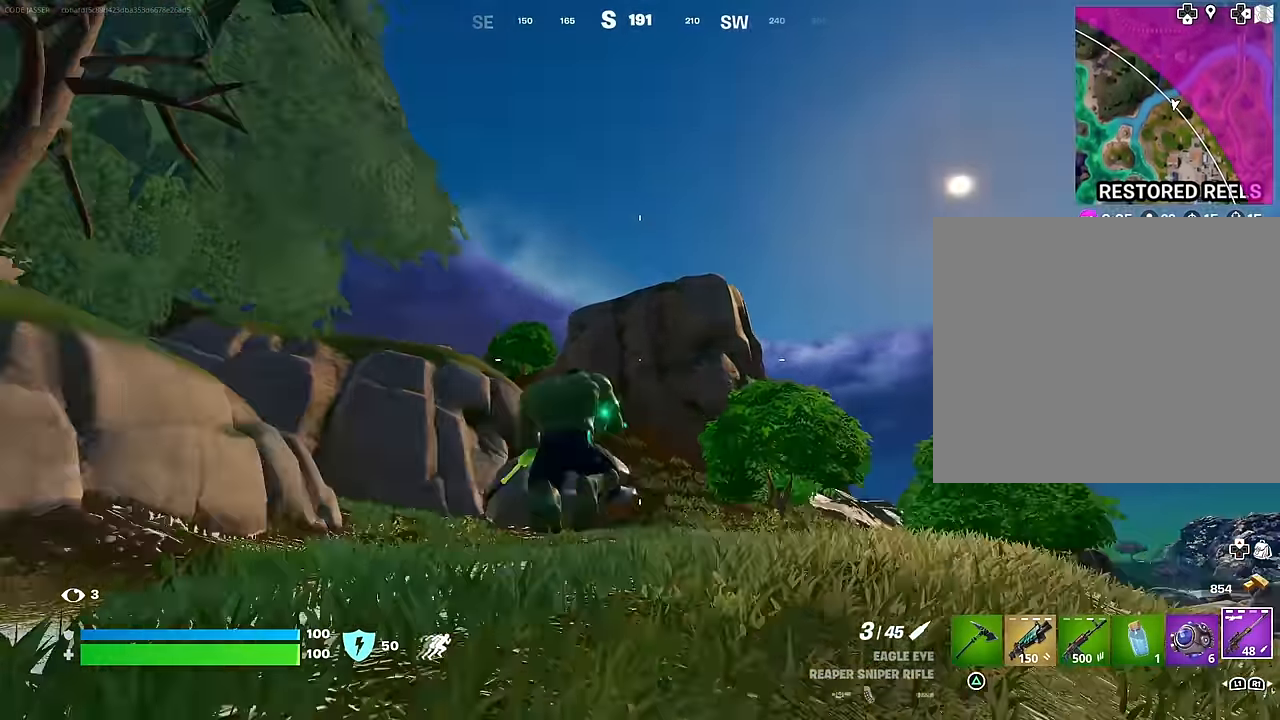
{"buttons": [], "left_stick": "down-left", "right_stick": "right", "events": [[100, "R3", "down"], [150, "R3", "up"], [150, "right_stick", "down-right"], [350, "right_stick", "right"], [450, "left_stick", "down-left"]]}
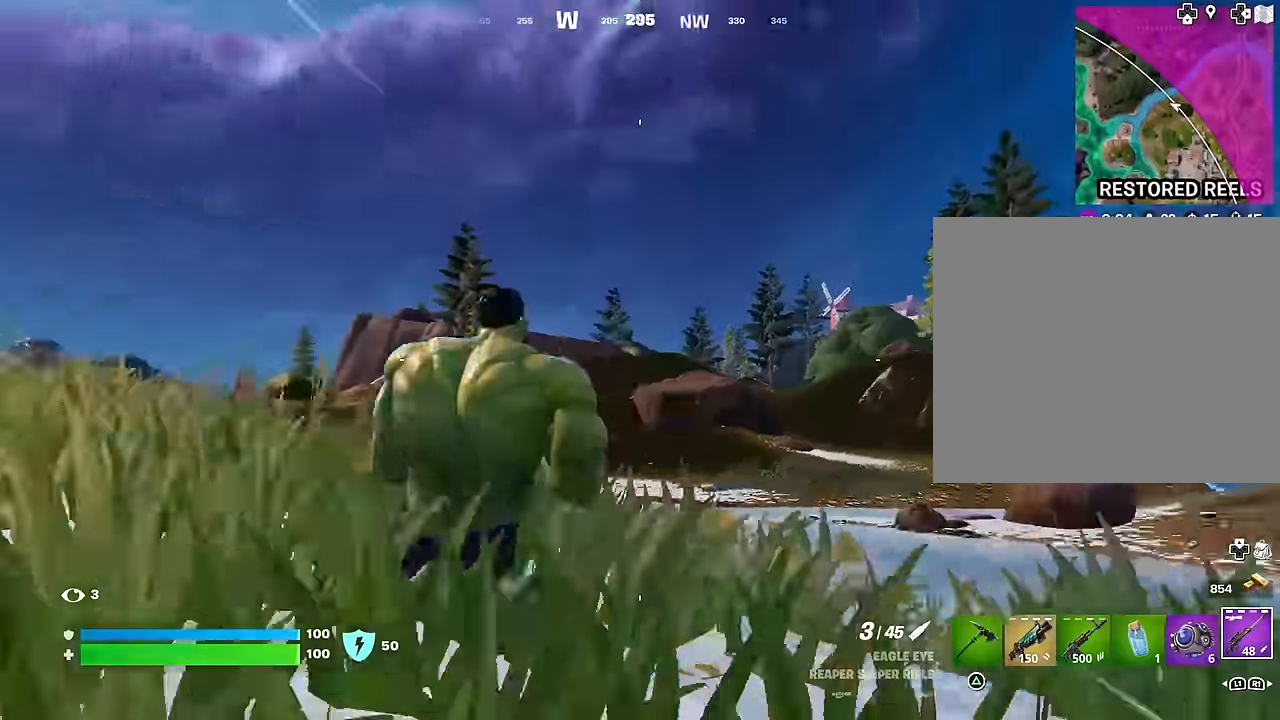
{"buttons": [], "left_stick": "up", "right_stick": "left", "events": [[117, "right_stick", "center"], [133, "CROSS", "down"], [200, "CROSS", "up"], [233, "right_stick", "left"], [350, "left_stick", "up-left"], [483, "left_stick", "up"]]}
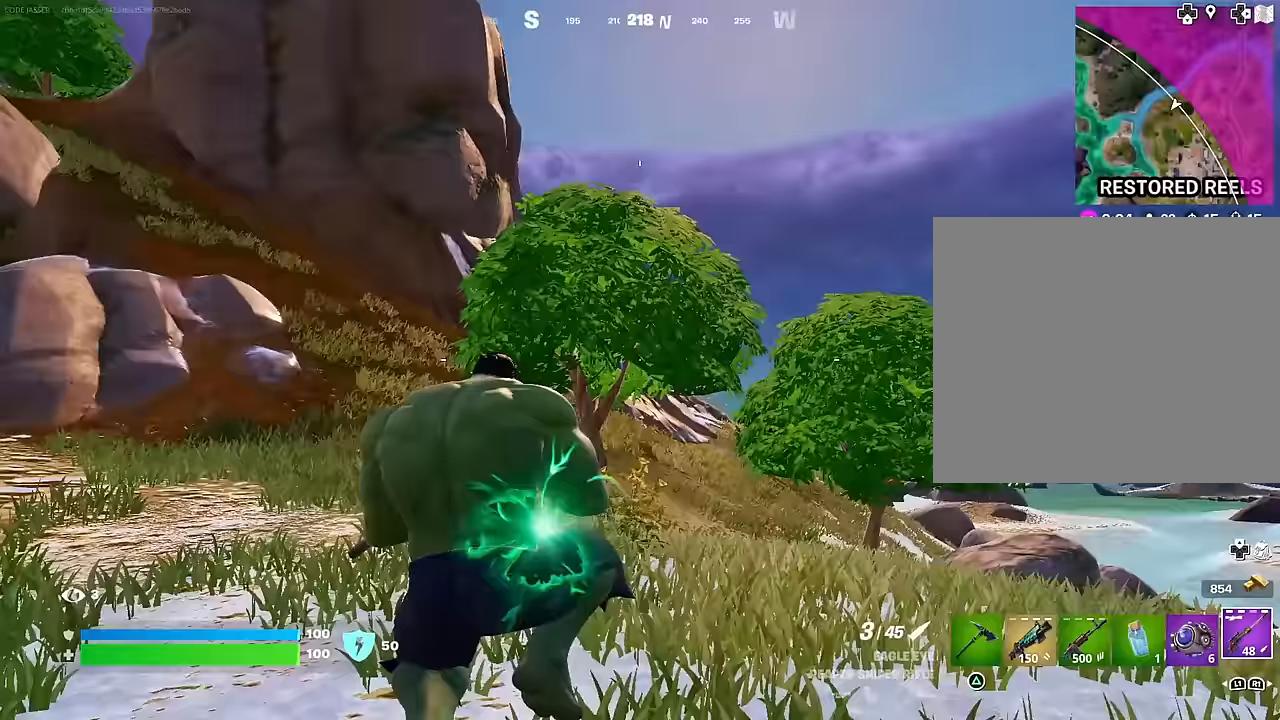
{"buttons": [], "left_stick": "up", "right_stick": "center", "events": [[83, "right_stick", "center"], [117, "CROSS", "down"], [183, "CROSS", "up"], [367, "R3", "down"], [400, "right_stick", "down"], [417, "R3", "up"], [467, "right_stick", "center"]]}
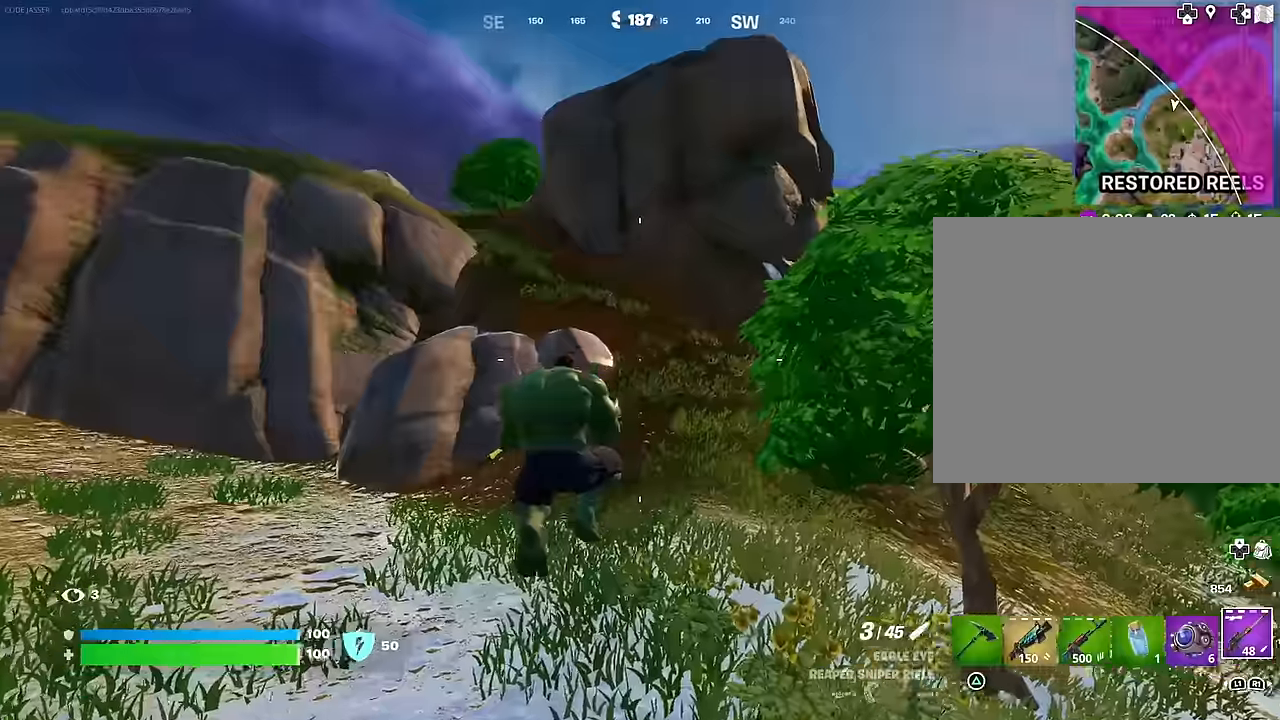
{"buttons": [], "left_stick": "up", "right_stick": "up-left", "events": [[67, "R1", "down"], [150, "TRIANGLE", "down"], [167, "R1", "up"], [200, "TRIANGLE", "up"], [450, "right_stick", "up-left"]]}
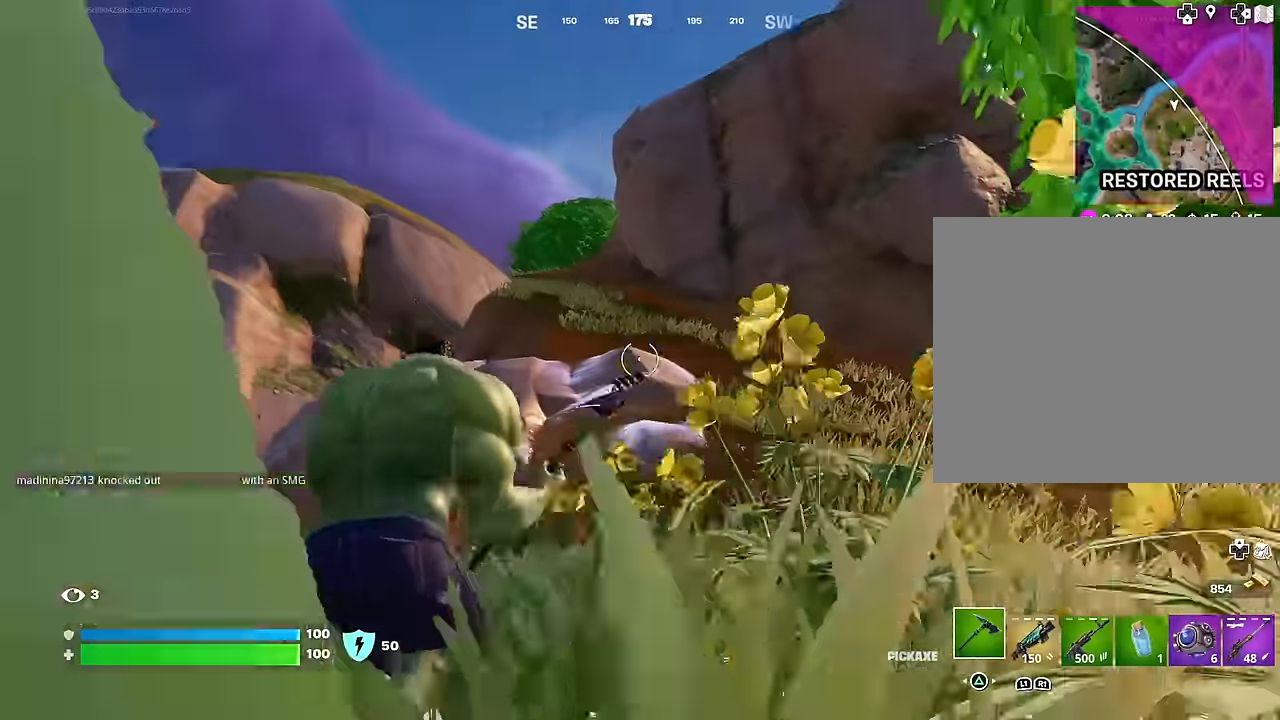
{"buttons": [], "left_stick": "up", "right_stick": "center", "events": [[50, "right_stick", "center"], [67, "CROSS", "down"], [133, "CROSS", "up"], [267, "right_stick", "up"], [333, "right_stick", "center"], [383, "CROSS", "down"], [433, "CROSS", "up"]]}
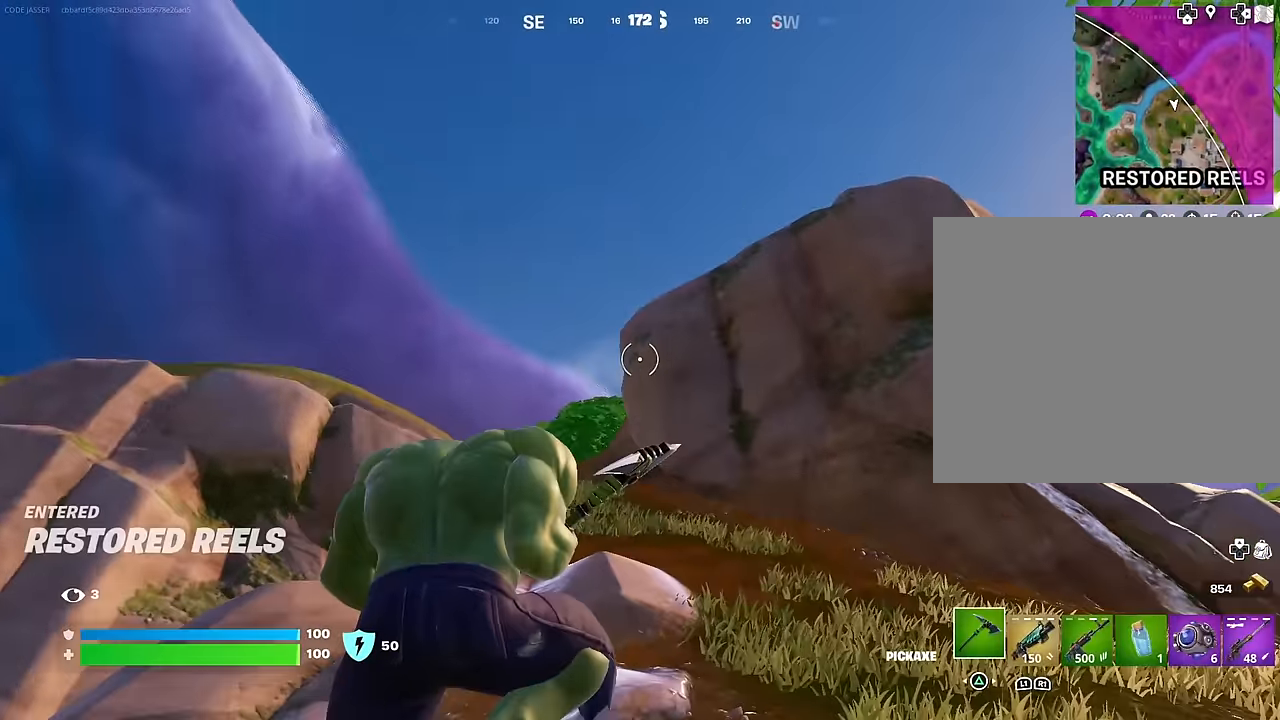
{"buttons": [], "left_stick": "up-left", "right_stick": "center", "events": [[50, "right_stick", "down-right"], [67, "R3", "down"], [117, "R3", "up"], [150, "right_stick", "right"], [233, "left_stick", "up-left"], [250, "right_stick", "down-right"], [483, "right_stick", "center"]]}
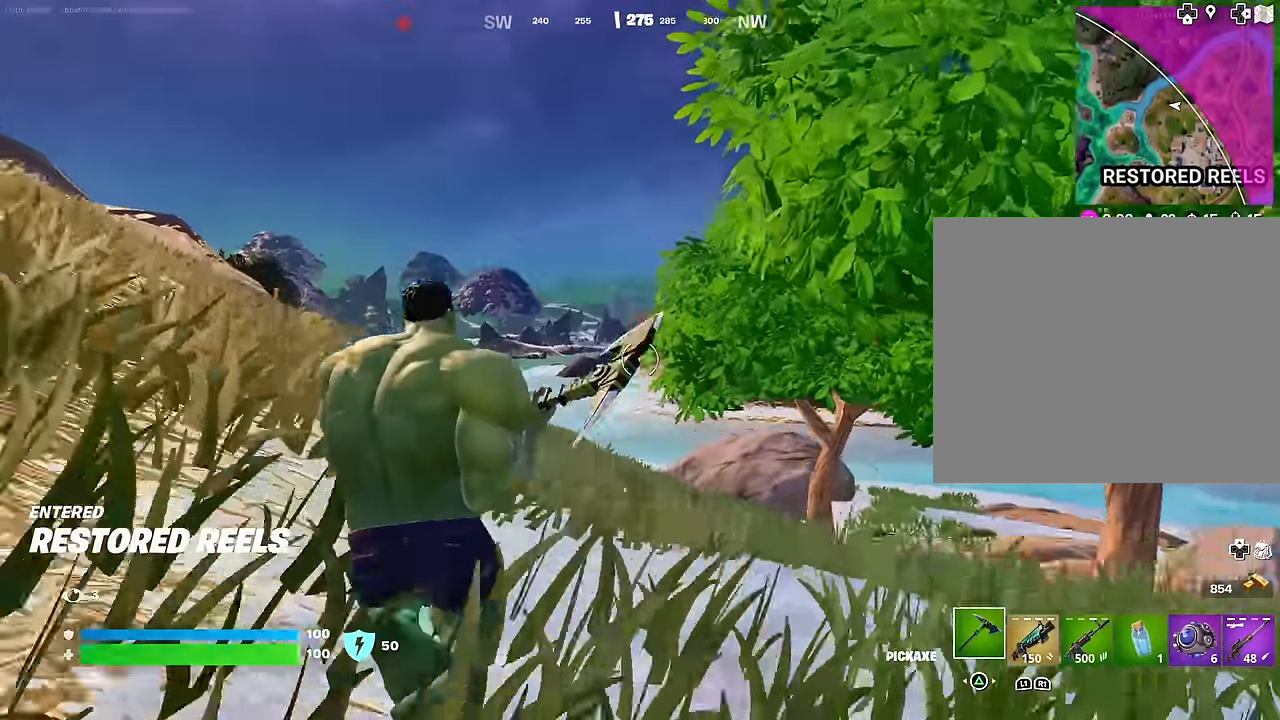
{"buttons": [], "left_stick": "up-left", "right_stick": "center", "events": [[167, "right_stick", "down-left"], [200, "L3", "down"], [267, "right_stick", "center"], [300, "L3", "up"]]}
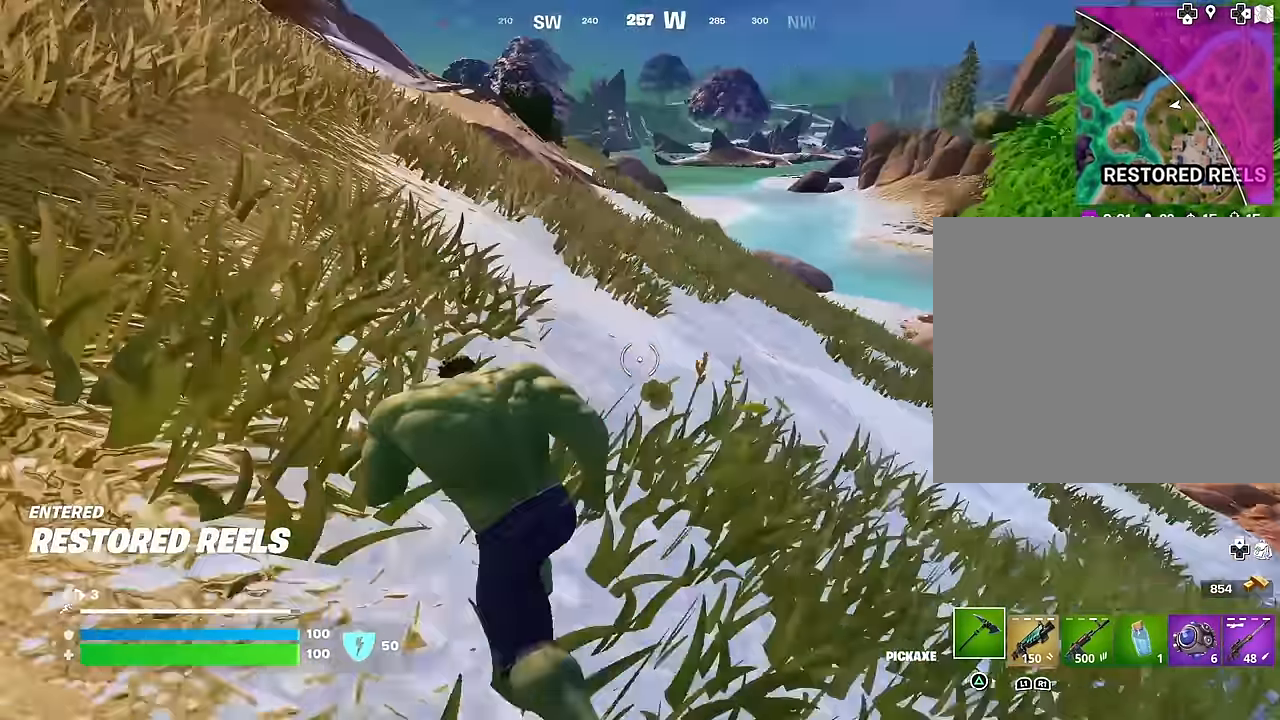
{"buttons": [], "left_stick": "up", "right_stick": "center", "events": [[83, "right_stick", "up-left"], [150, "R1", "down"], [250, "left_stick", "up"], [267, "R1", "up"], [400, "right_stick", "center"]]}
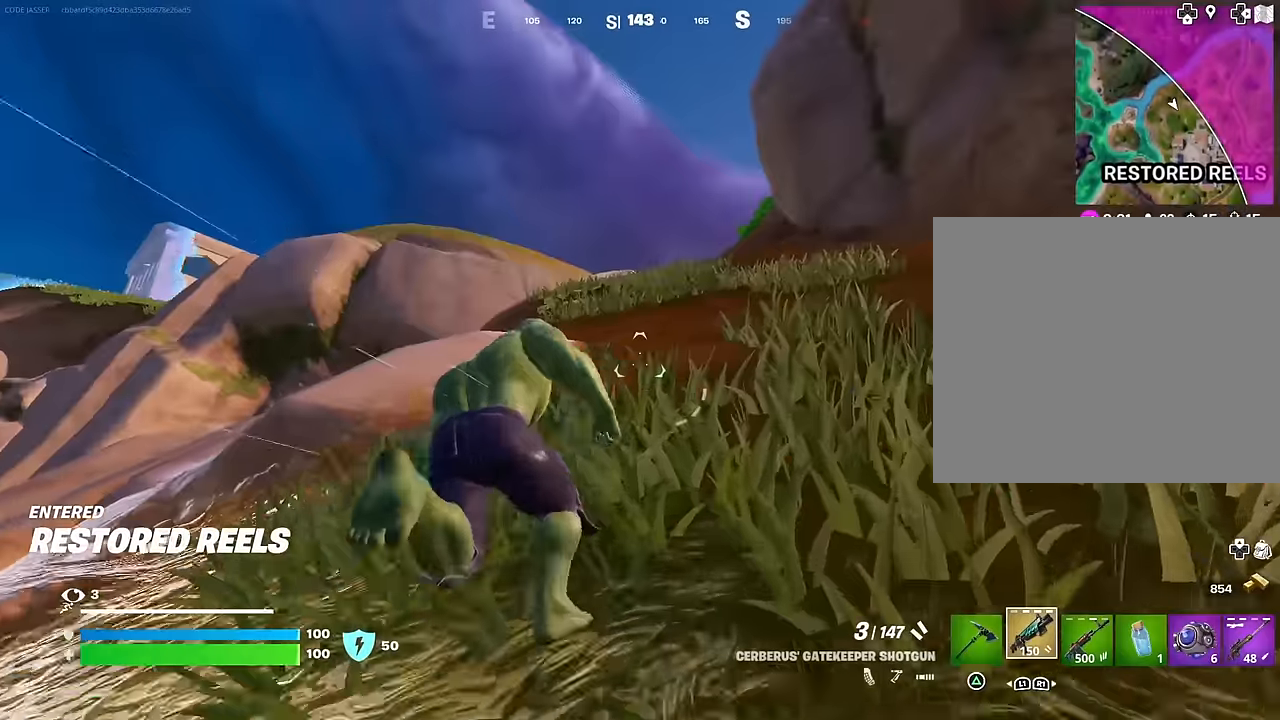
{"buttons": [], "left_stick": "up", "right_stick": "center", "events": []}
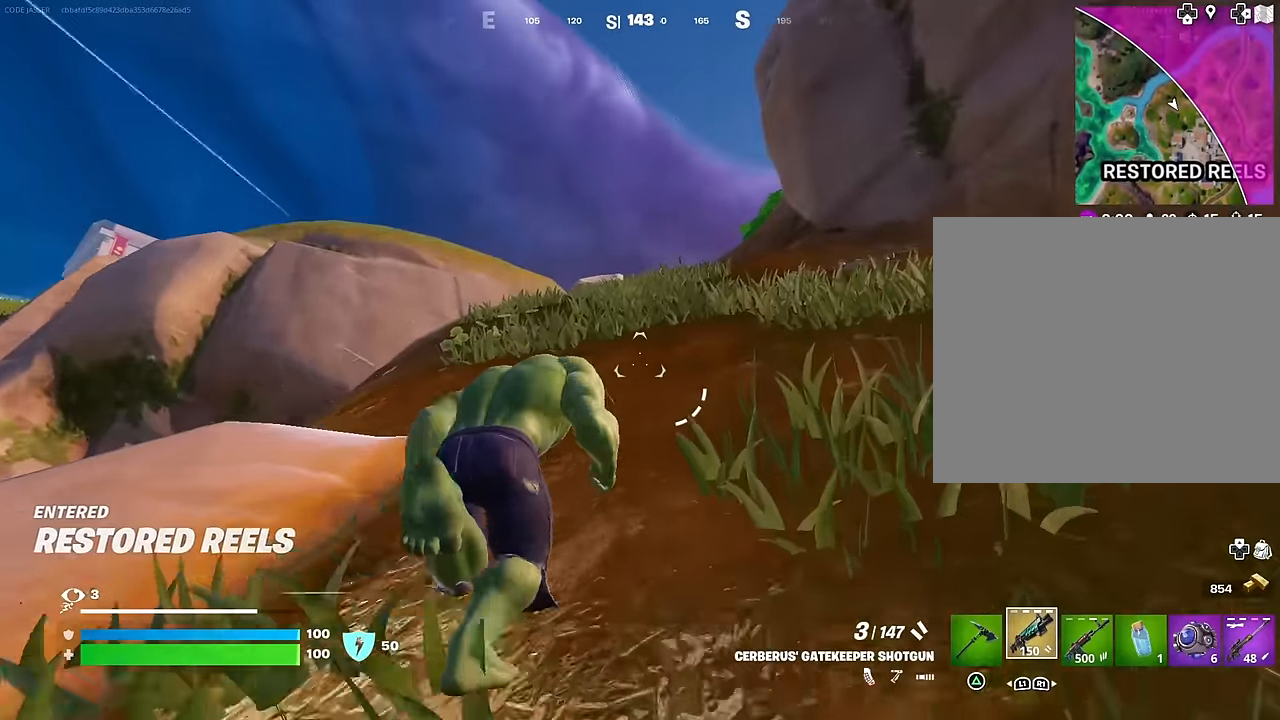
{"buttons": [], "left_stick": "up", "right_stick": "center", "events": []}
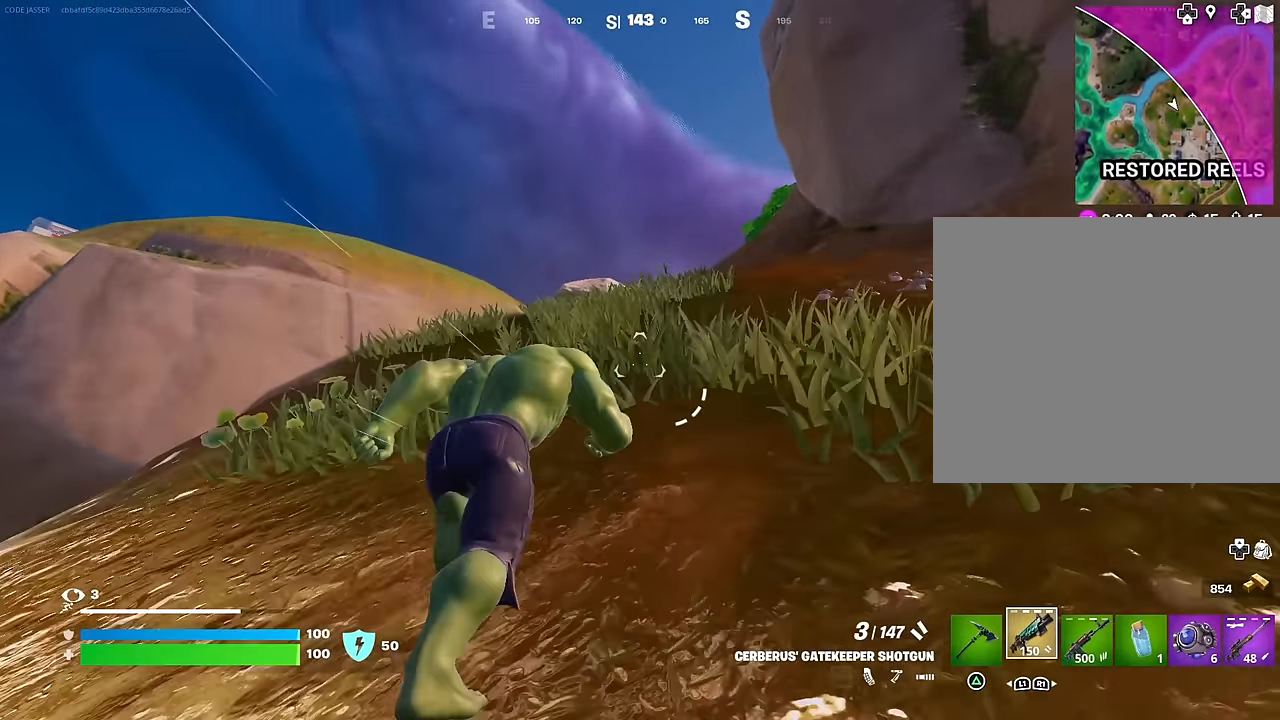
{"buttons": [], "left_stick": "up", "right_stick": "center", "events": []}
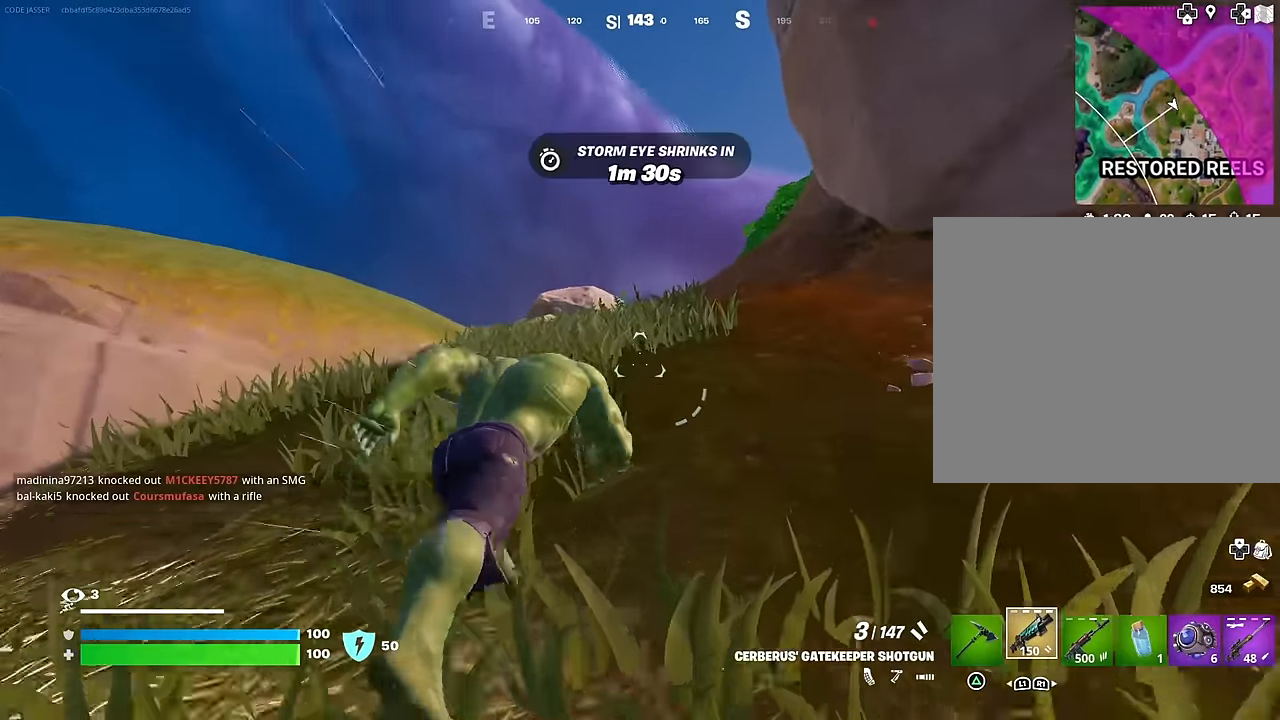
{"buttons": [], "left_stick": "up", "right_stick": "right", "events": [[417, "right_stick", "right"]]}
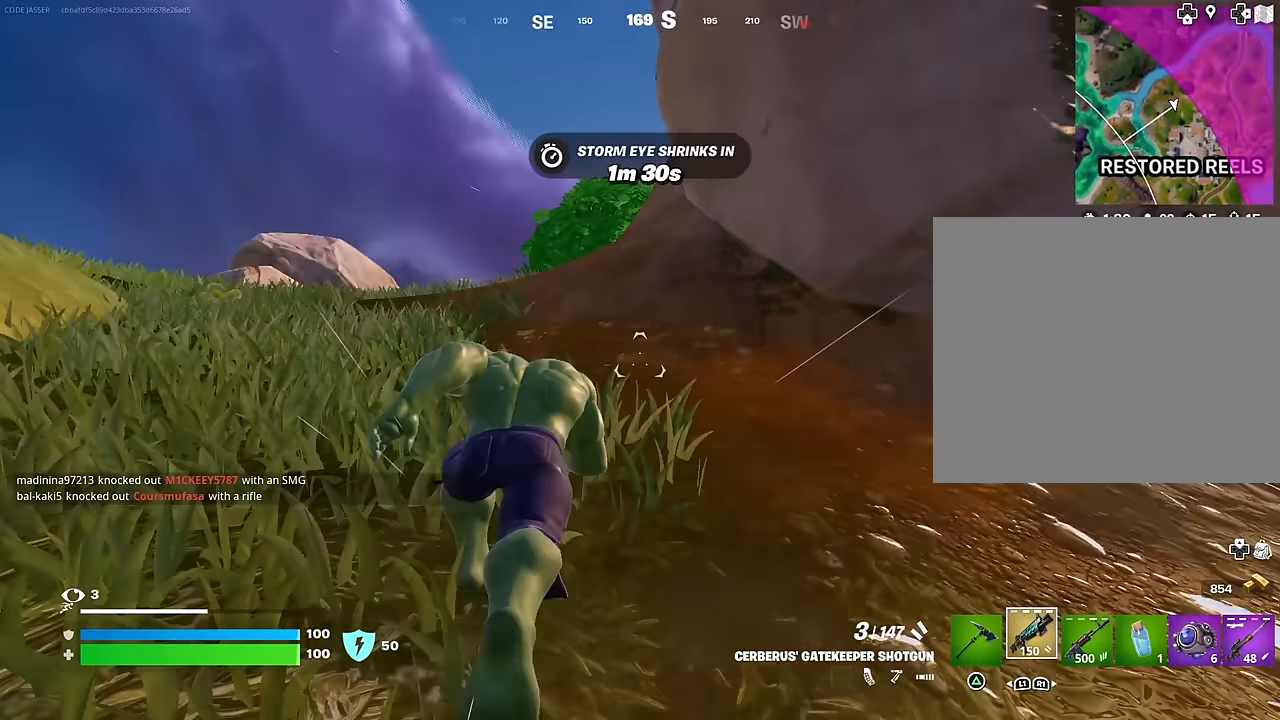
{"buttons": [], "left_stick": "up-left", "right_stick": "center", "events": [[33, "right_stick", "center"], [83, "left_stick", "up-left"]]}
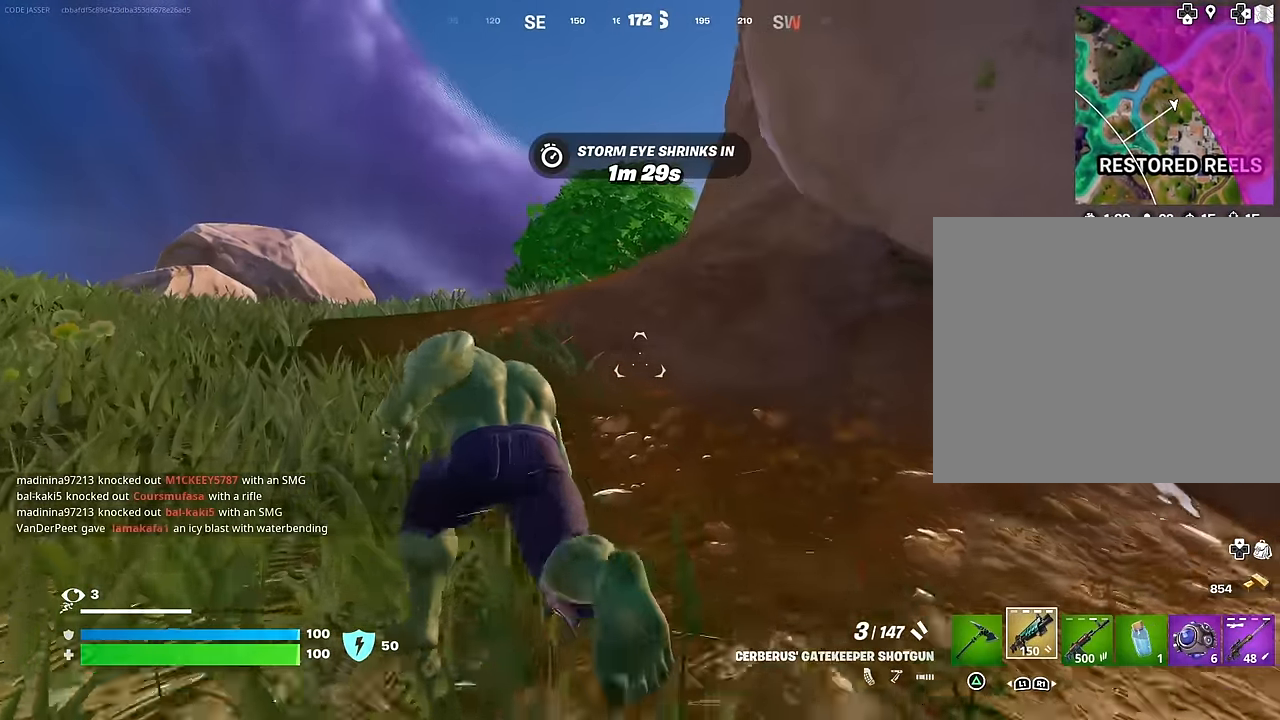
{"buttons": [], "left_stick": "up-left", "right_stick": "center", "events": []}
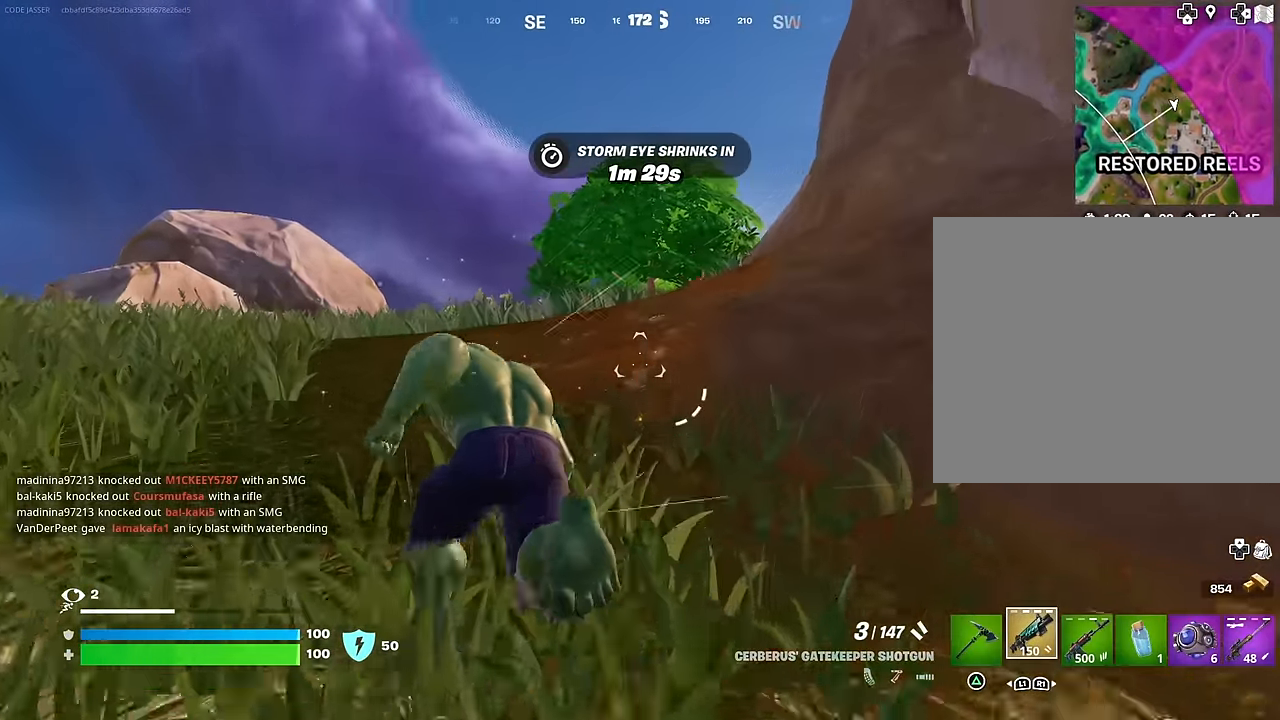
{"buttons": [], "left_stick": "up-left", "right_stick": "center", "events": [[33, "right_stick", "down-right"], [167, "right_stick", "center"]]}
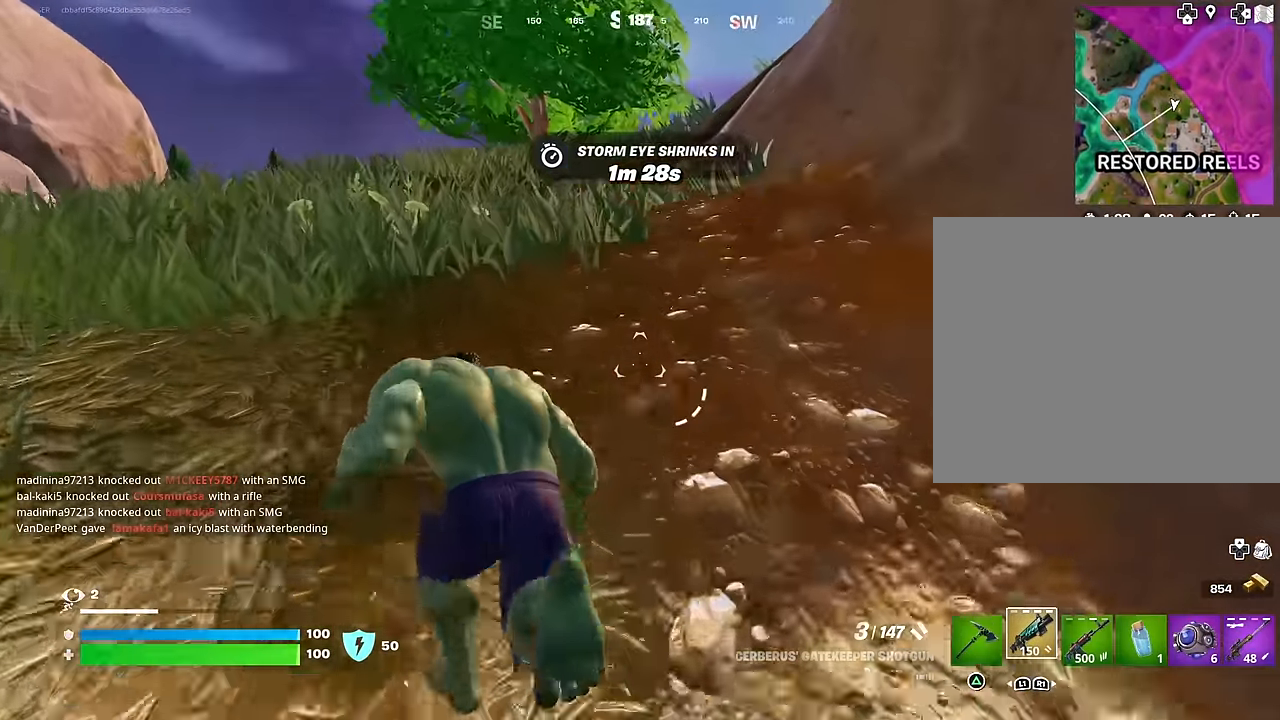
{"buttons": [], "left_stick": "up", "right_stick": "up-right", "events": [[217, "CROSS", "down"], [283, "CROSS", "up"], [367, "left_stick", "up"], [400, "right_stick", "up-right"]]}
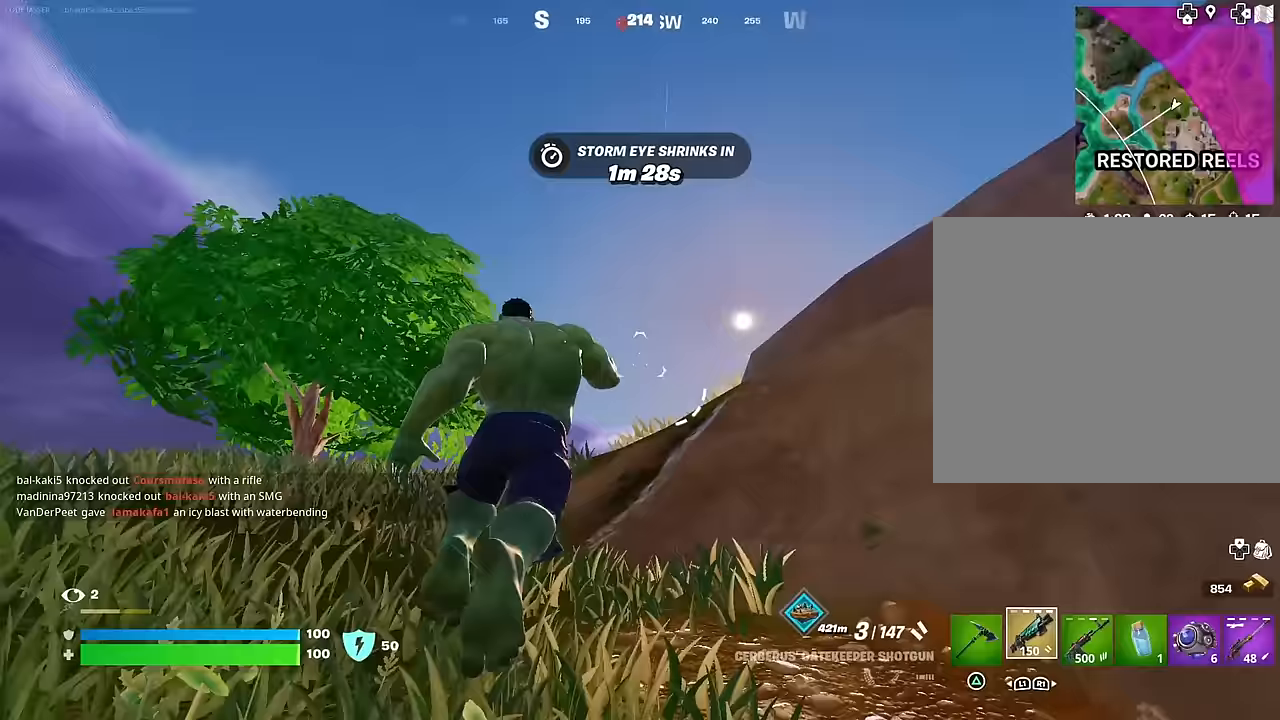
{"buttons": [], "left_stick": "up", "right_stick": "center", "events": [[17, "right_stick", "center"], [67, "CROSS", "down"], [150, "CROSS", "up"], [167, "right_stick", "down-left"], [250, "right_stick", "center"], [367, "R3", "down"], [417, "R3", "up"]]}
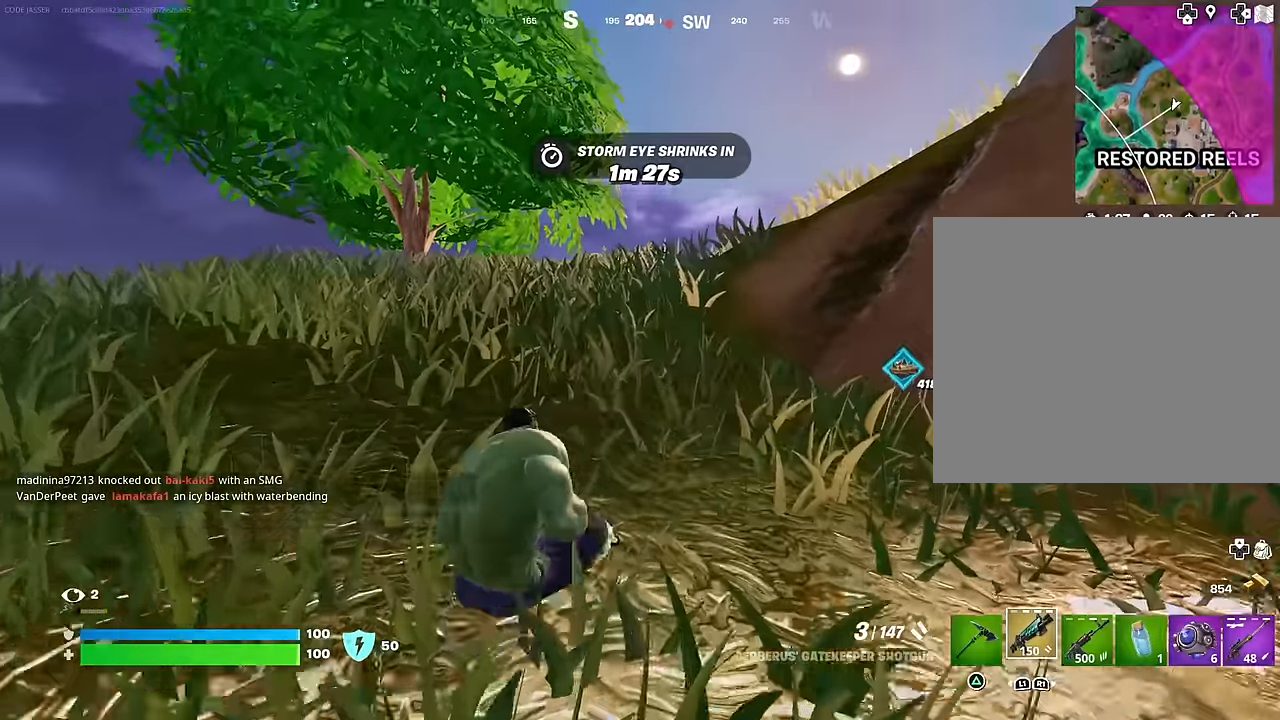
{"buttons": ["L3"], "left_stick": "up", "right_stick": "center", "events": [[83, "CROSS", "down"], [167, "CROSS", "up"], [483, "L3", "down"]]}
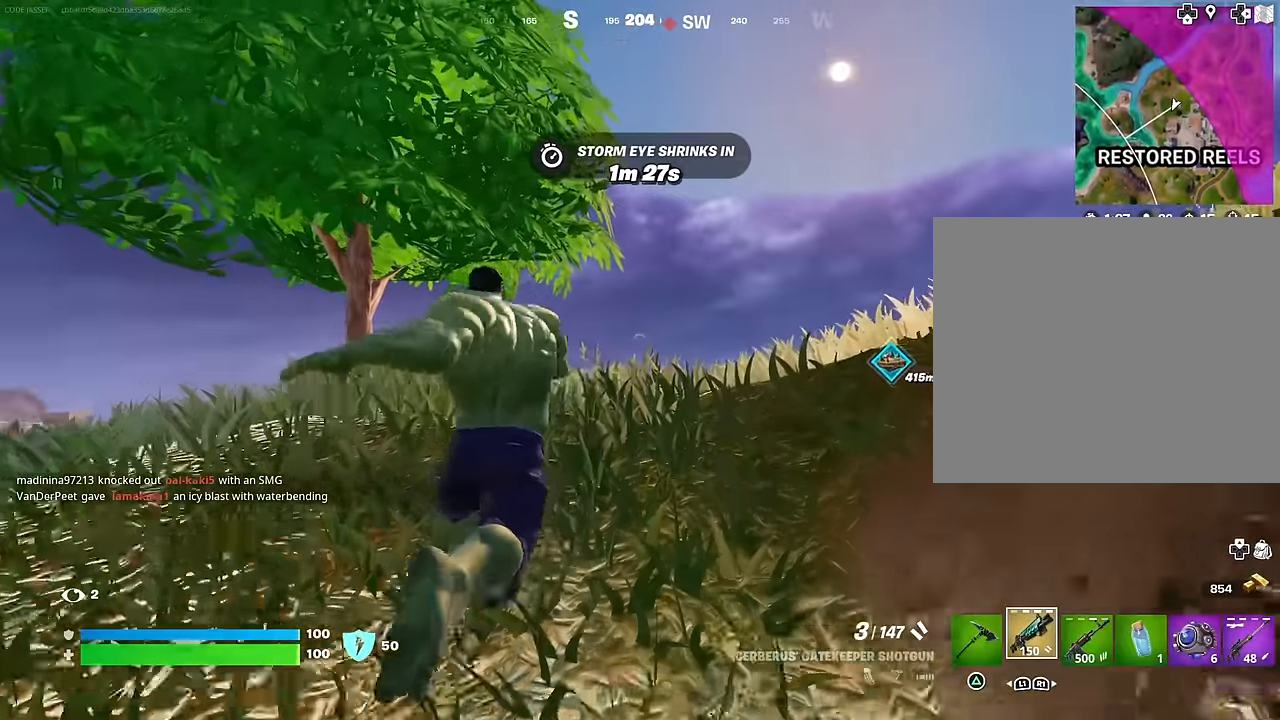
{"buttons": [], "left_stick": "center", "right_stick": "center", "events": [[100, "L3", "up"], [167, "L3", "down"], [167, "right_stick", "down"], [267, "L3", "up"], [267, "right_stick", "center"], [383, "left_stick", "center"]]}
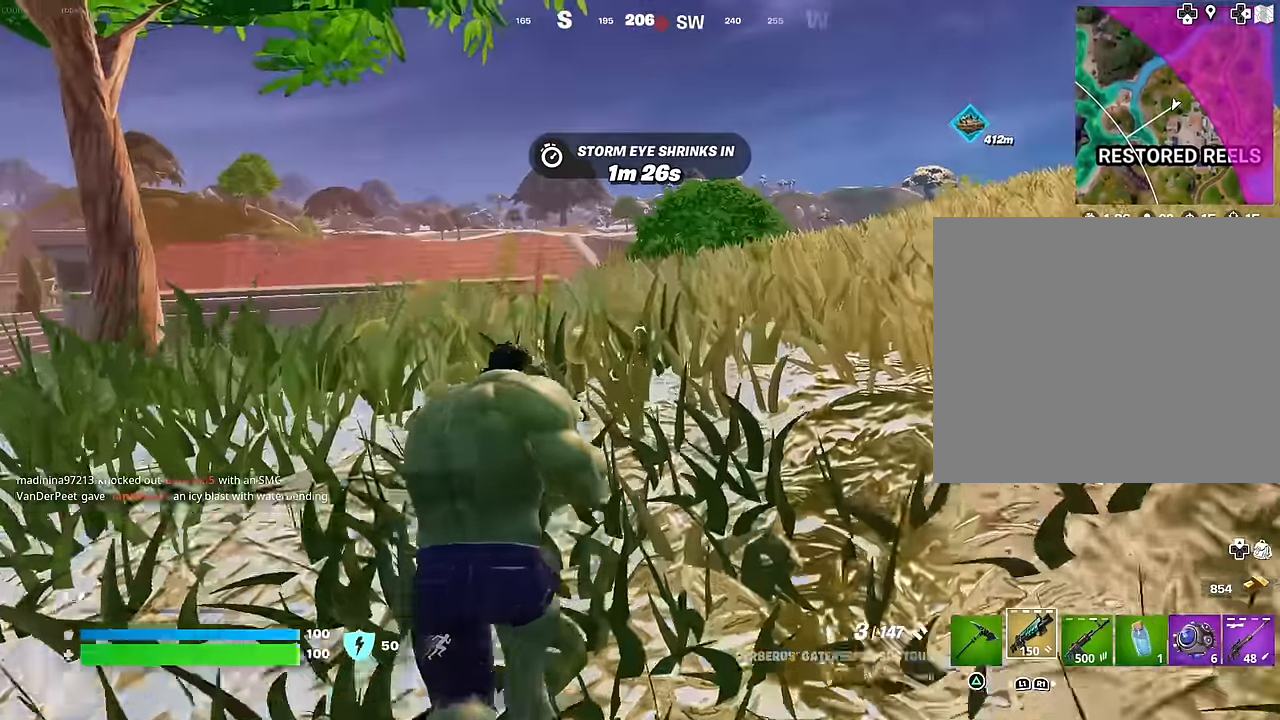
{"buttons": [], "left_stick": "center", "right_stick": "center", "events": [[17, "CROSS", "down"], [83, "CROSS", "up"], [350, "right_stick", "down-left"], [467, "right_stick", "center"]]}
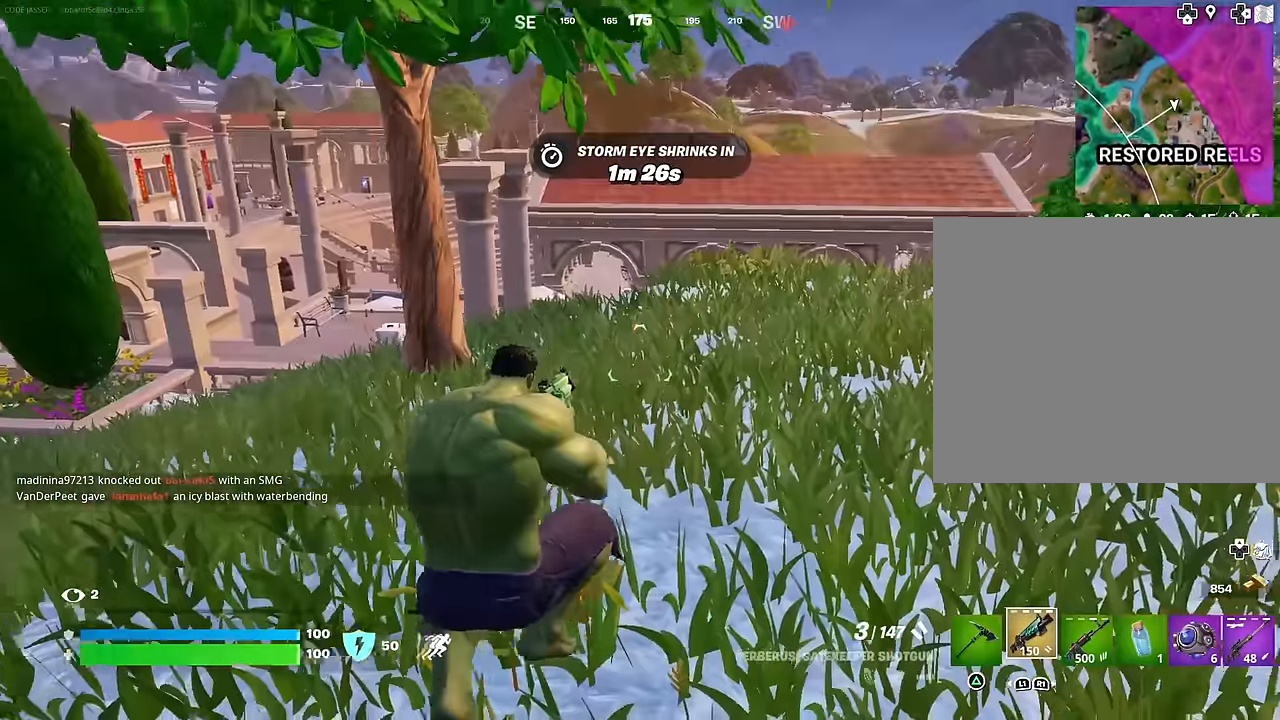
{"buttons": [], "left_stick": "center", "right_stick": "center", "events": []}
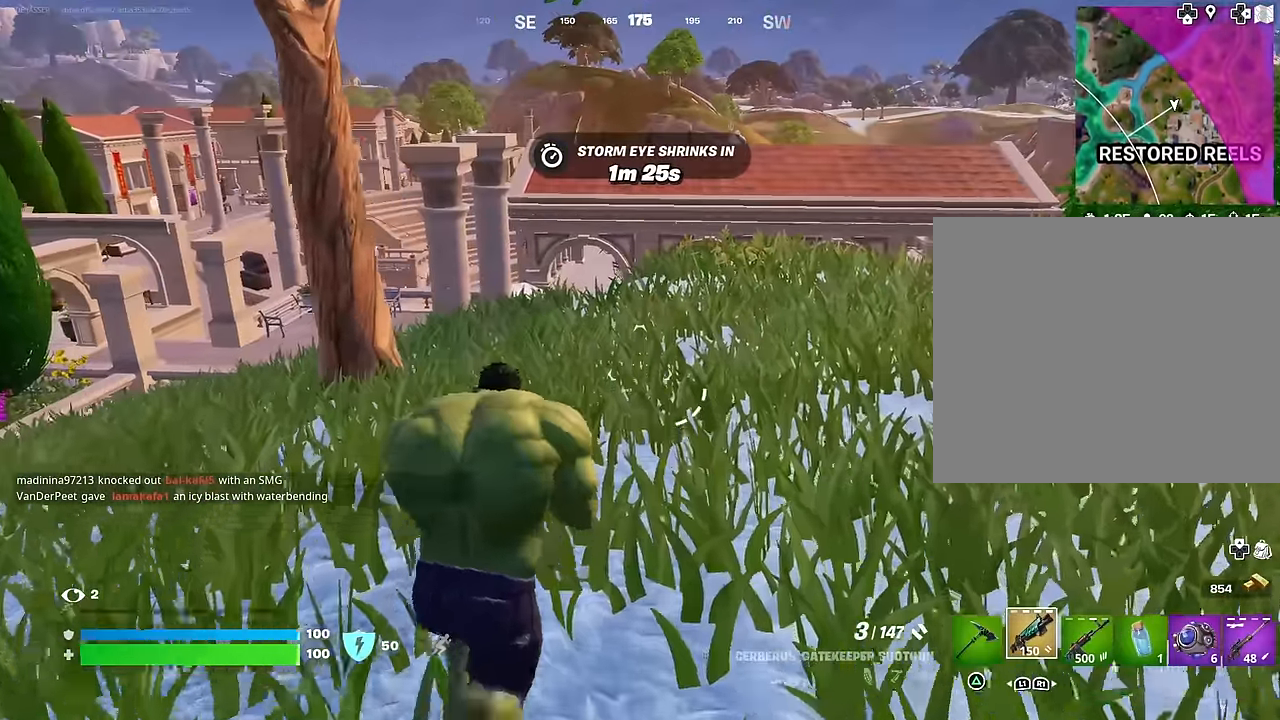
{"buttons": [], "left_stick": "center", "right_stick": "center", "events": []}
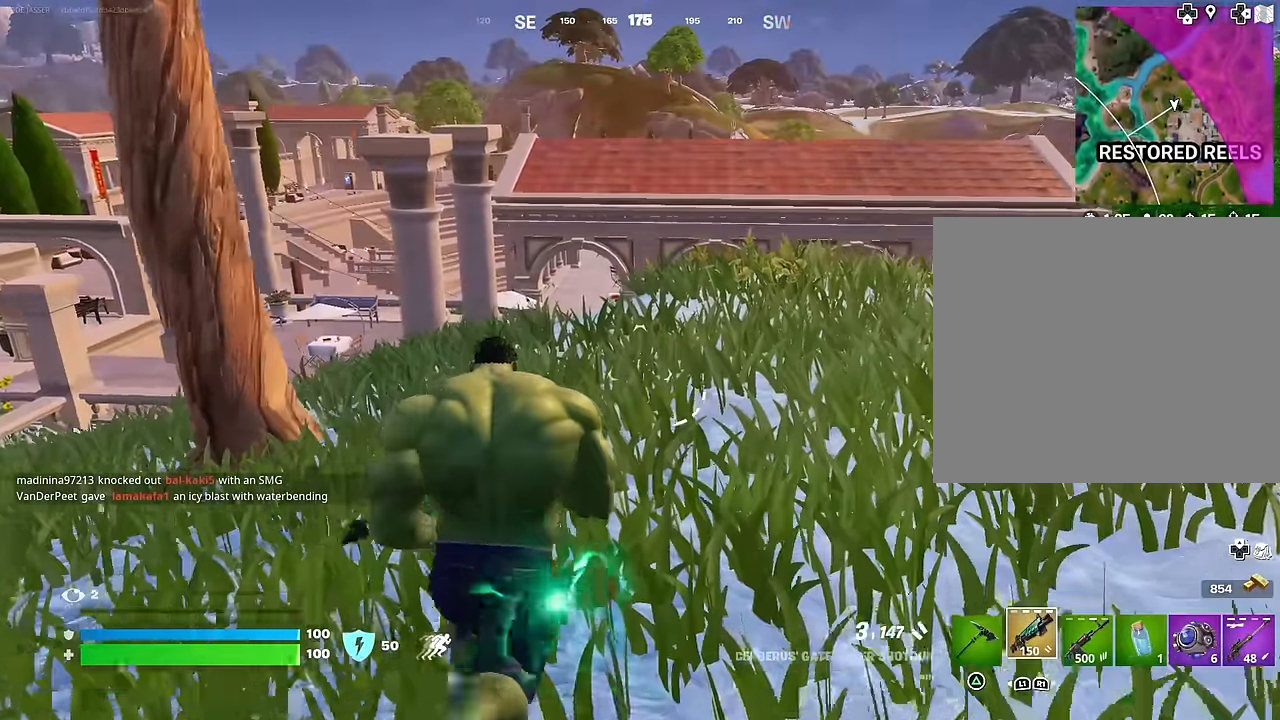
{"buttons": [], "left_stick": "center", "right_stick": "center", "events": []}
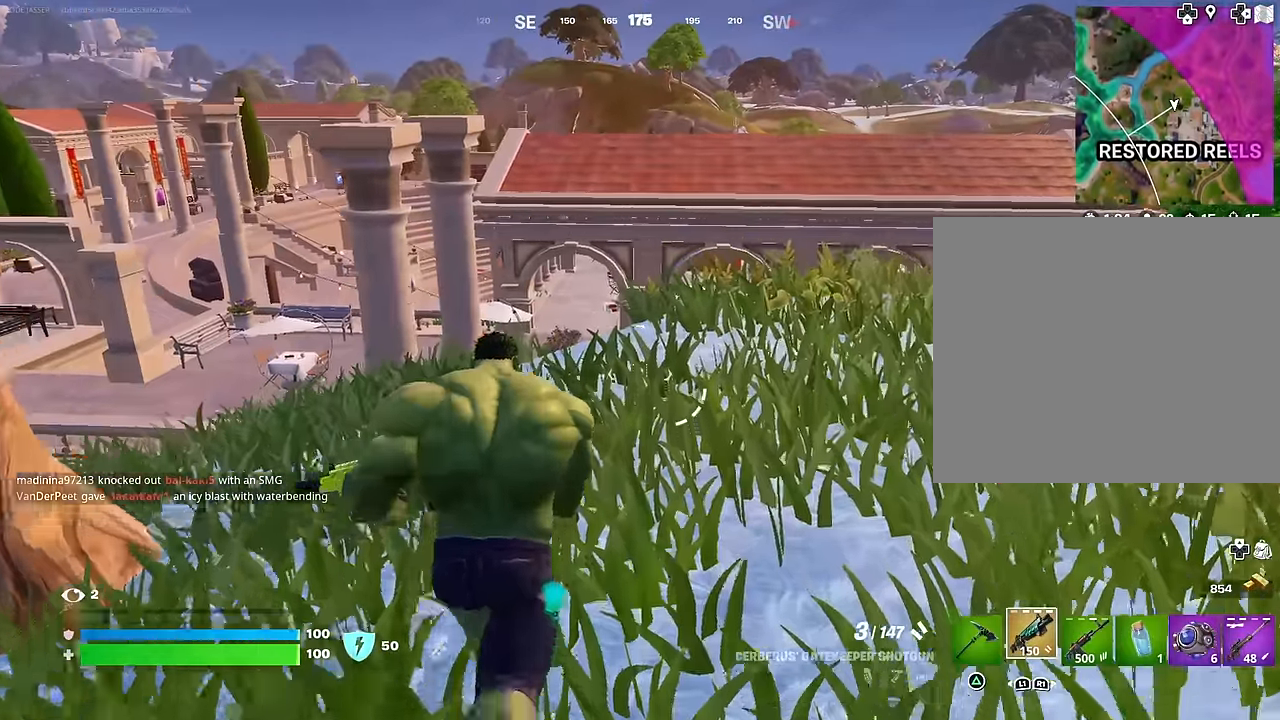
{"buttons": [], "left_stick": "center", "right_stick": "center", "events": []}